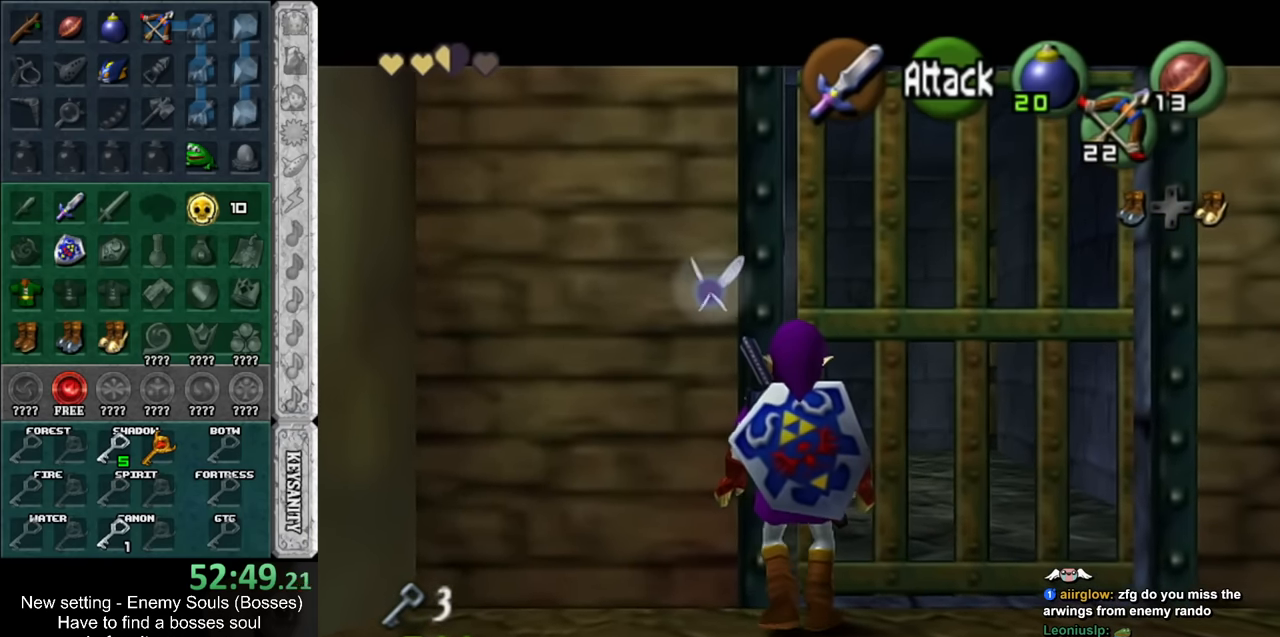
Gameplay with a controller (Nintendo layout); each line is a JSON object with the inputs held at the frame after it. "events" lists button and stick changes between this image and that frame as [ms after this image, input, new state], when the widget could be followed in between. Not read: L3 R3.
{"buttons": ["L1"], "left_stick": "center", "right_stick": "center", "events": []}
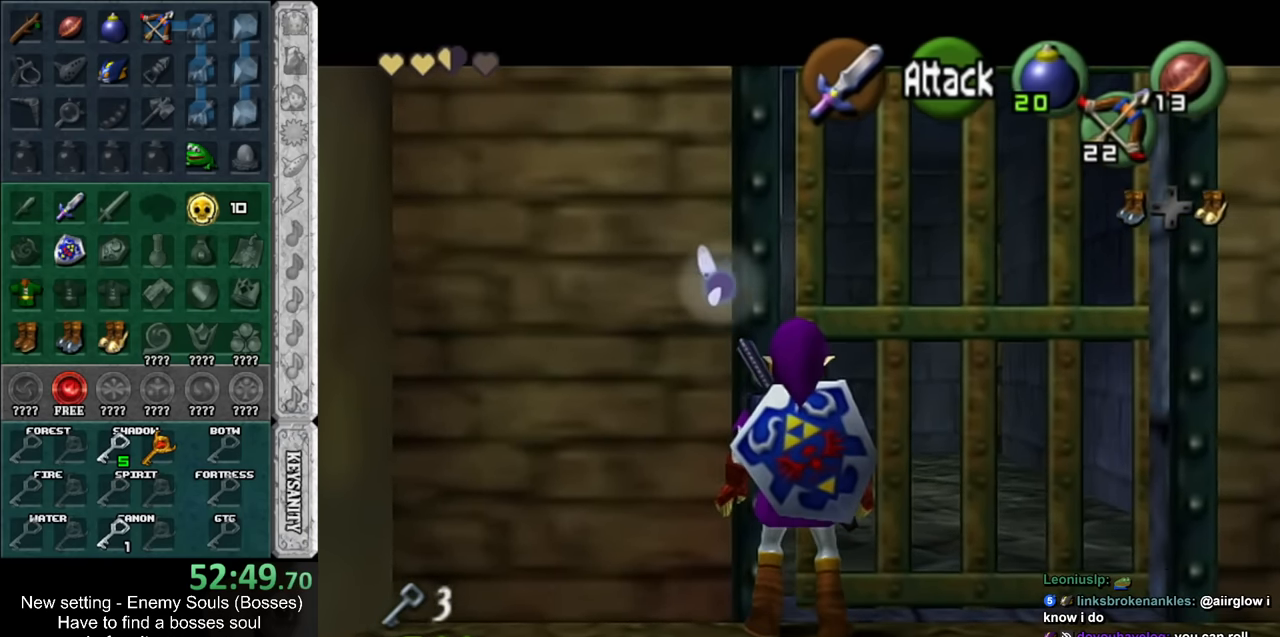
{"buttons": ["L1"], "left_stick": "center", "right_stick": "center", "events": []}
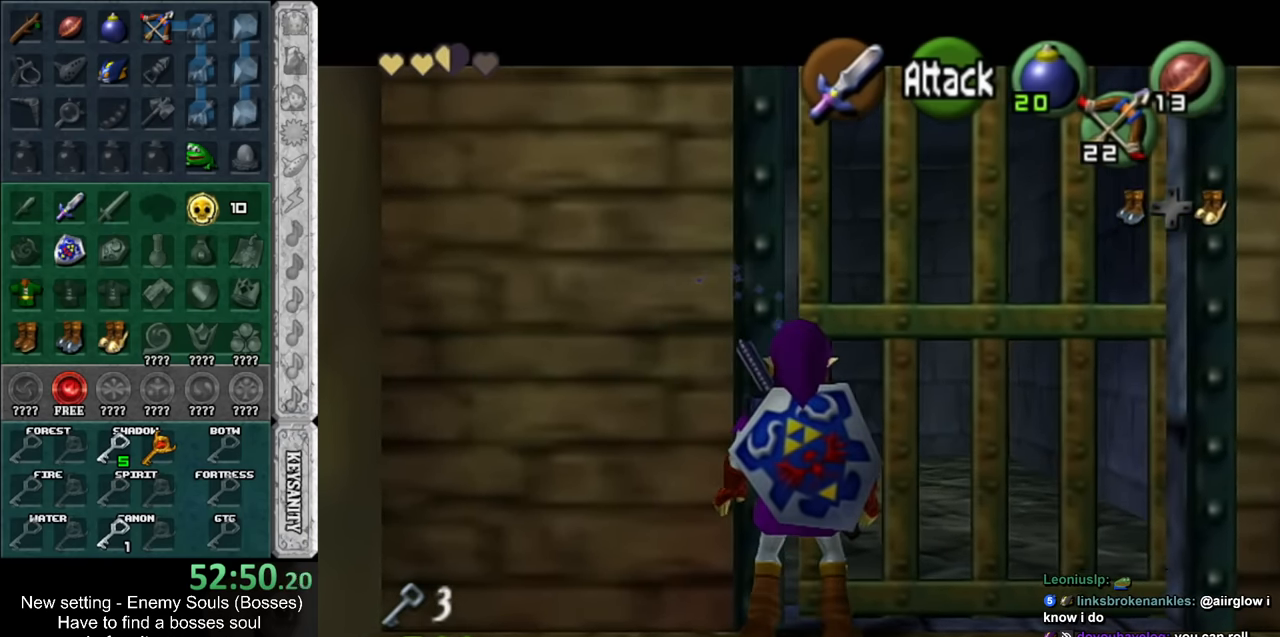
{"buttons": ["L1"], "left_stick": "center", "right_stick": "center", "events": []}
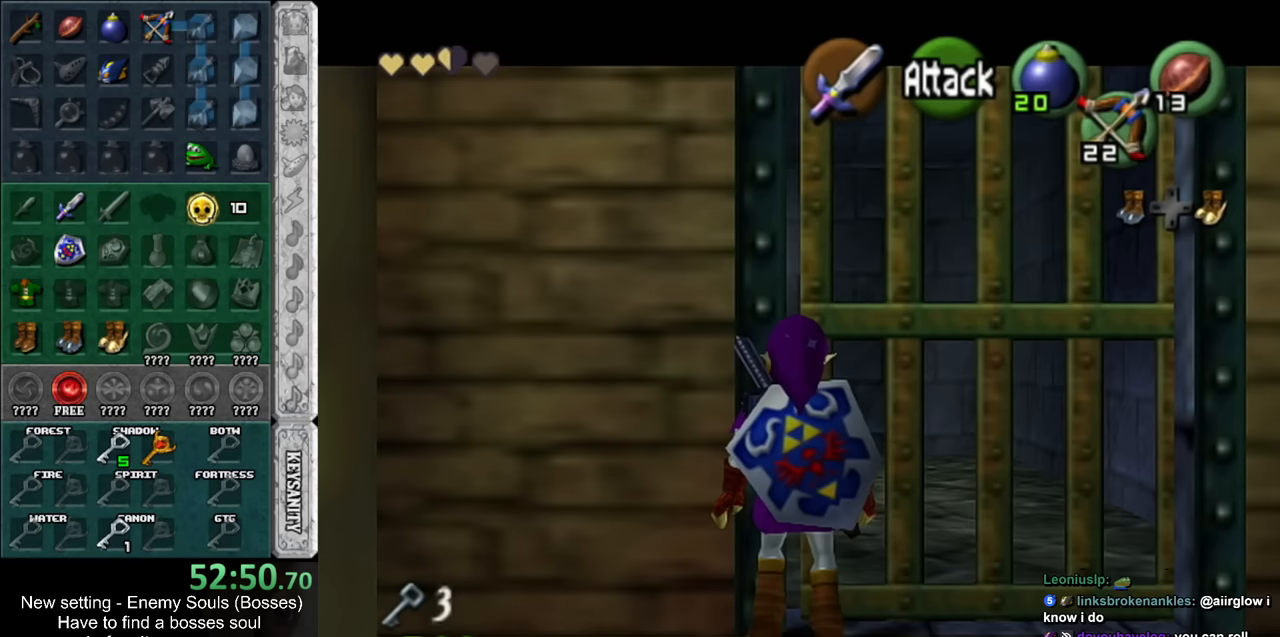
{"buttons": ["L1"], "left_stick": "center", "right_stick": "center", "events": []}
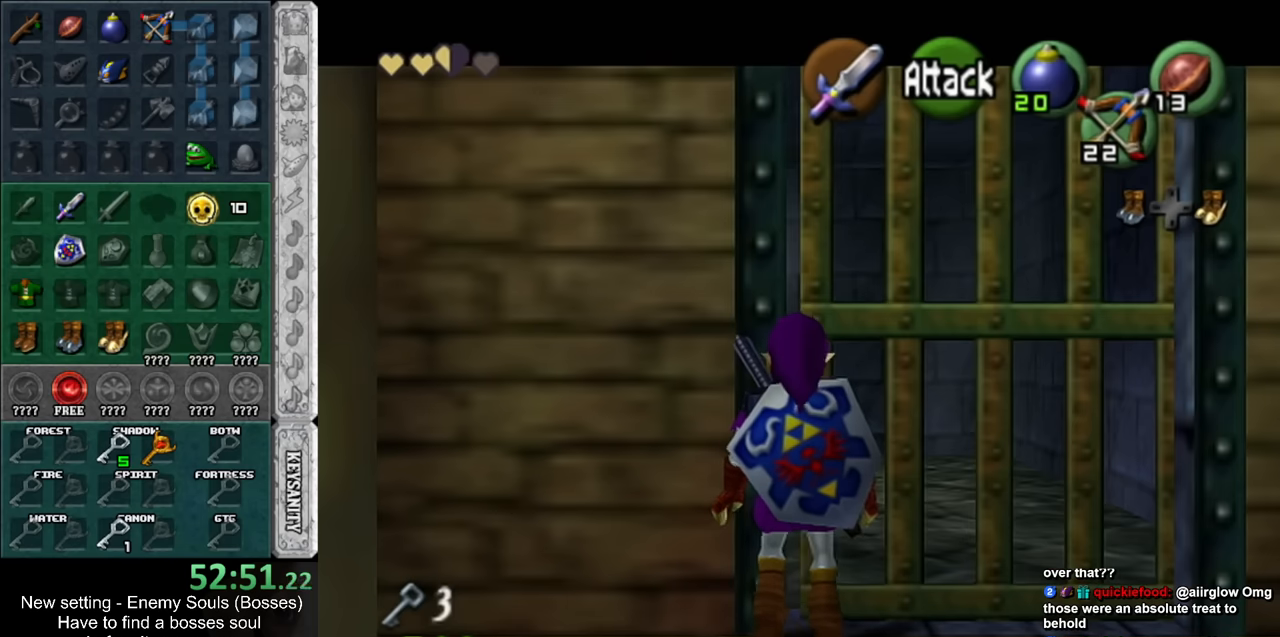
{"buttons": ["L1"], "left_stick": "center", "right_stick": "center", "events": []}
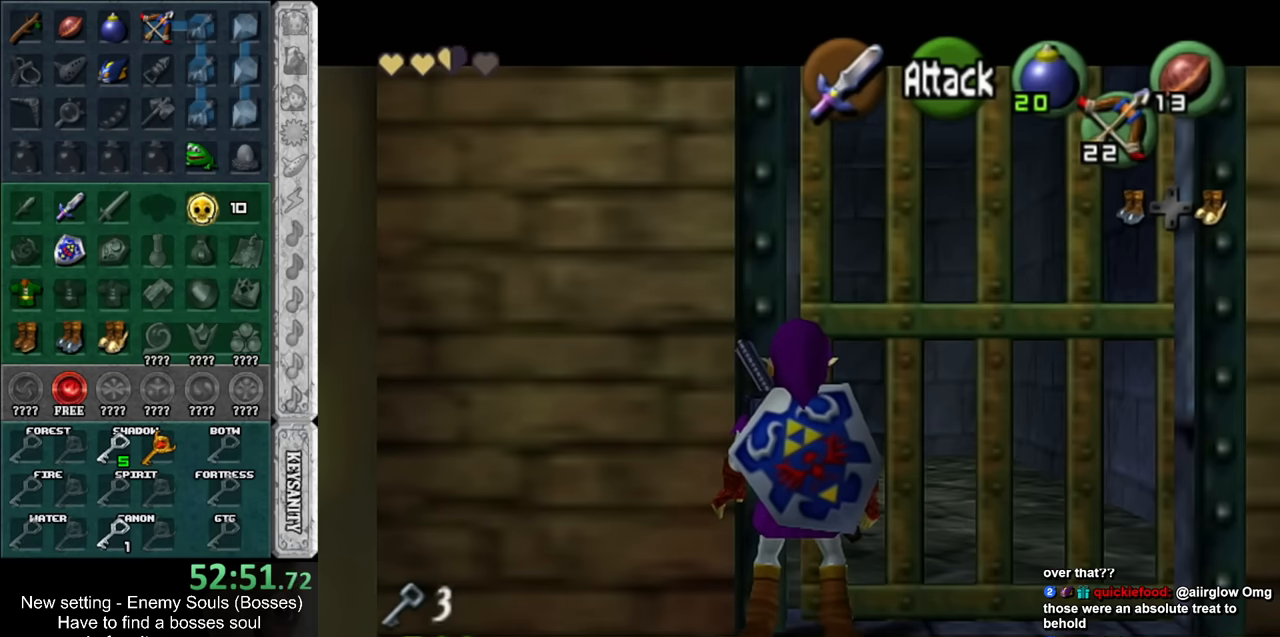
{"buttons": ["L1"], "left_stick": "center", "right_stick": "center", "events": []}
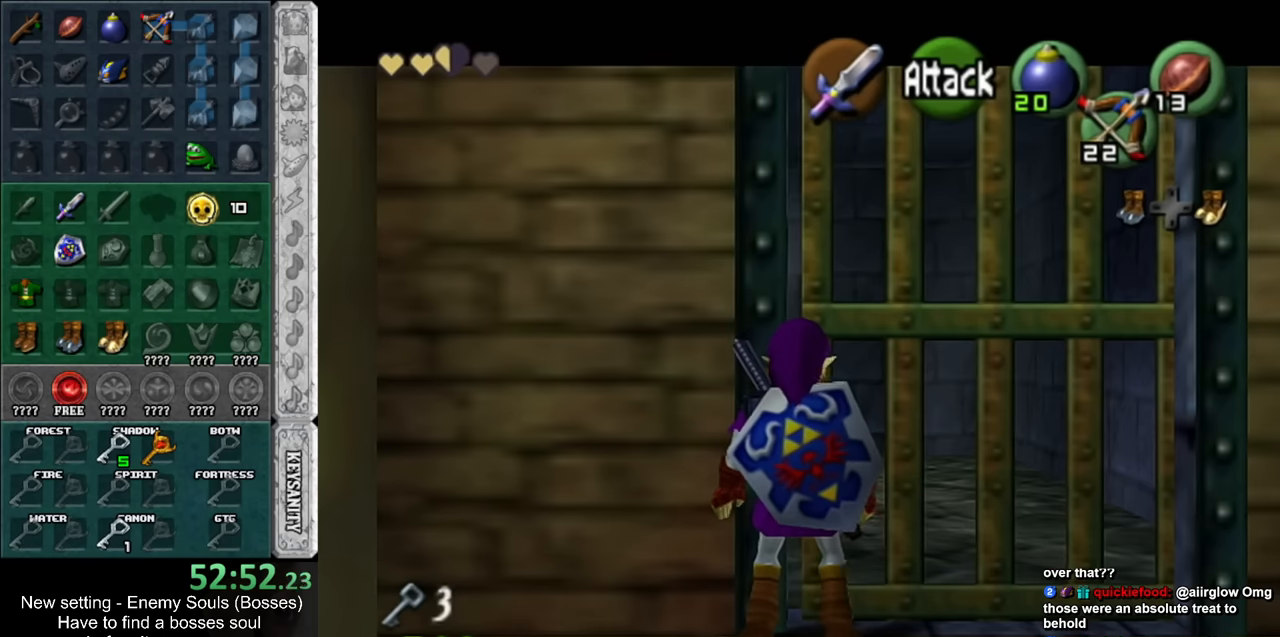
{"buttons": ["L1"], "left_stick": "center", "right_stick": "center", "events": []}
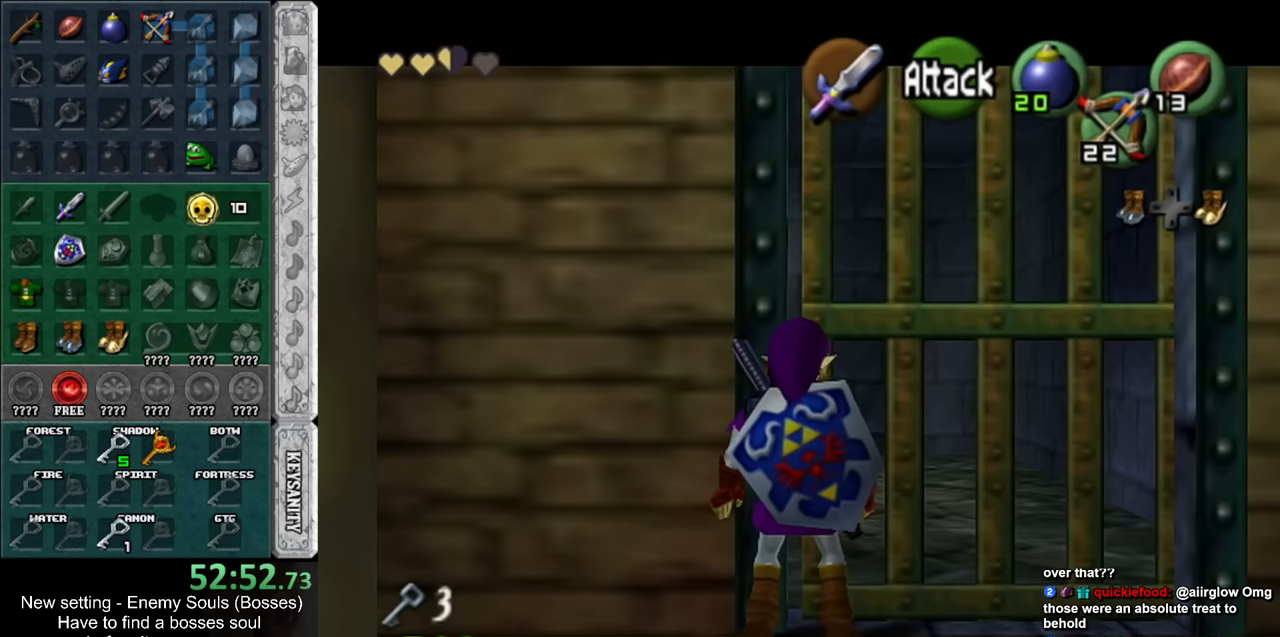
{"buttons": ["L1"], "left_stick": "center", "right_stick": "center", "events": []}
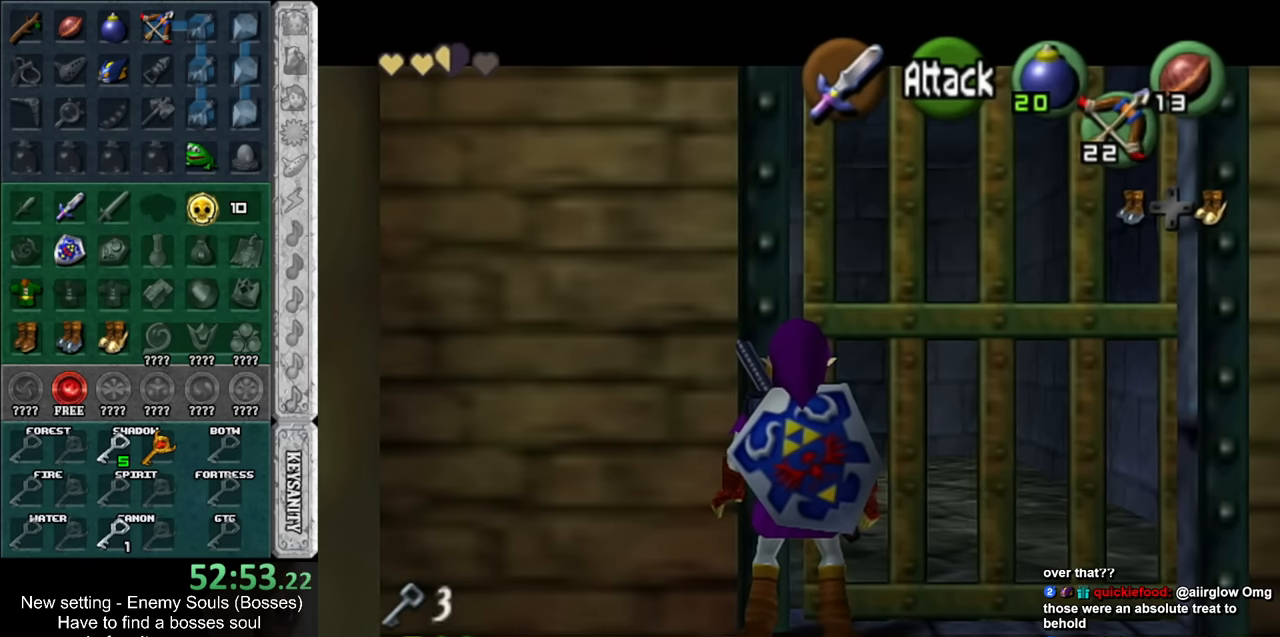
{"buttons": ["L1"], "left_stick": "center", "right_stick": "center", "events": []}
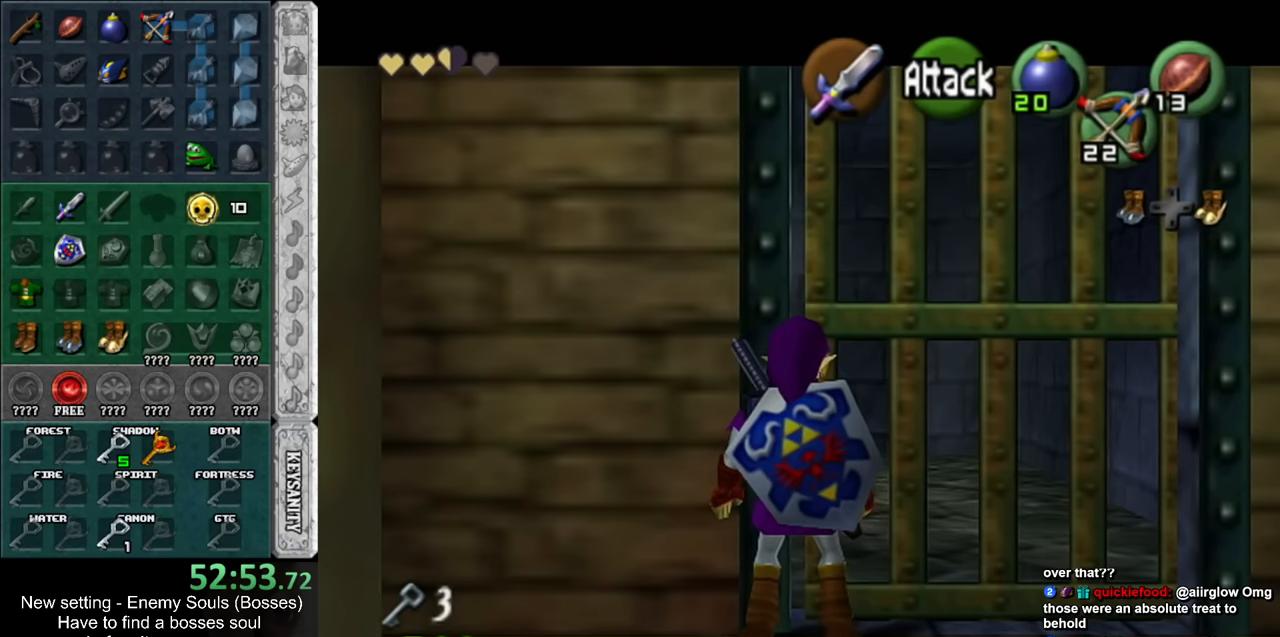
{"buttons": ["L1"], "left_stick": "center", "right_stick": "center", "events": []}
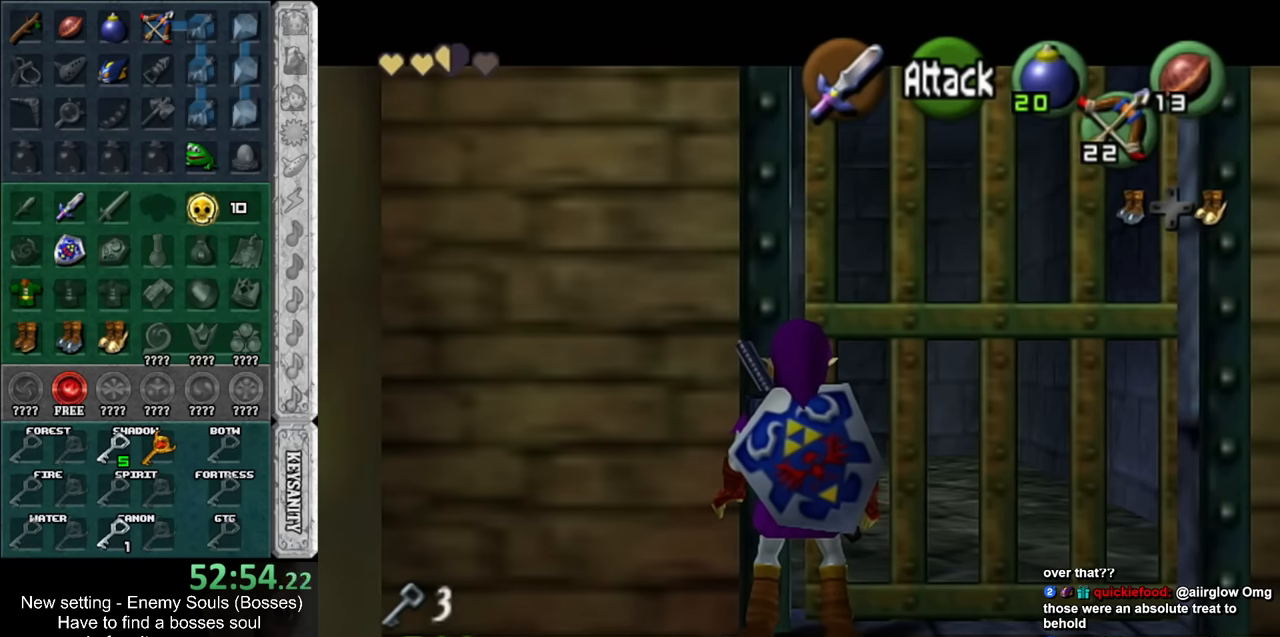
{"buttons": ["L1"], "left_stick": "center", "right_stick": "center", "events": []}
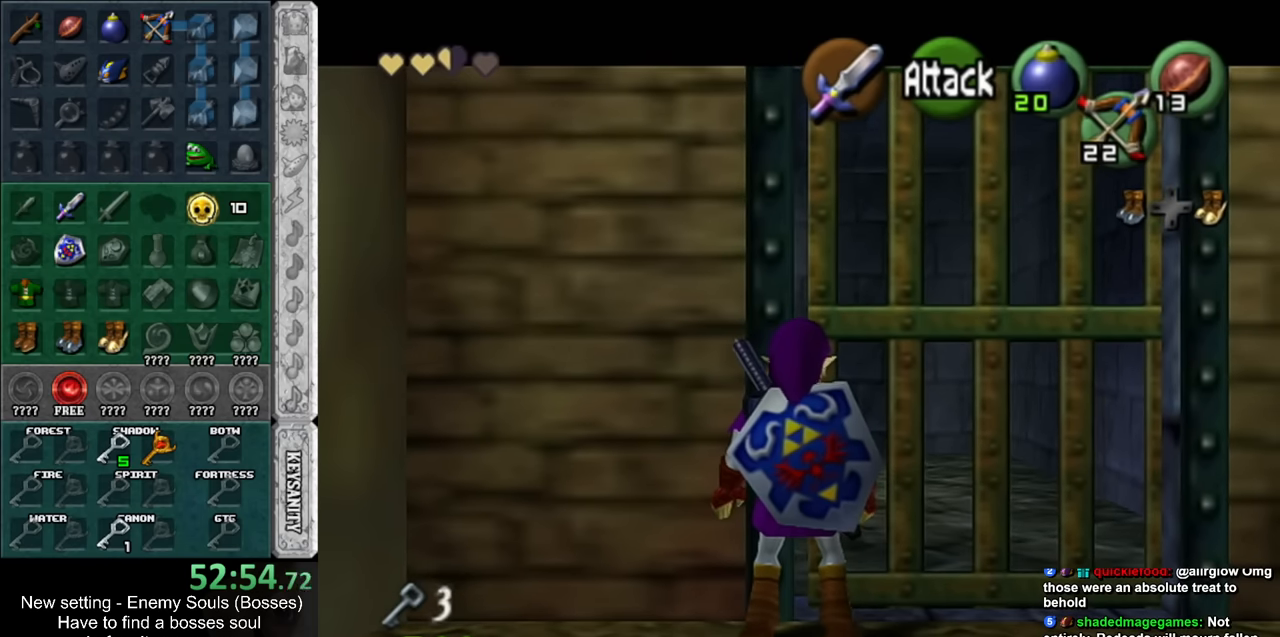
{"buttons": ["L1"], "left_stick": "center", "right_stick": "center", "events": []}
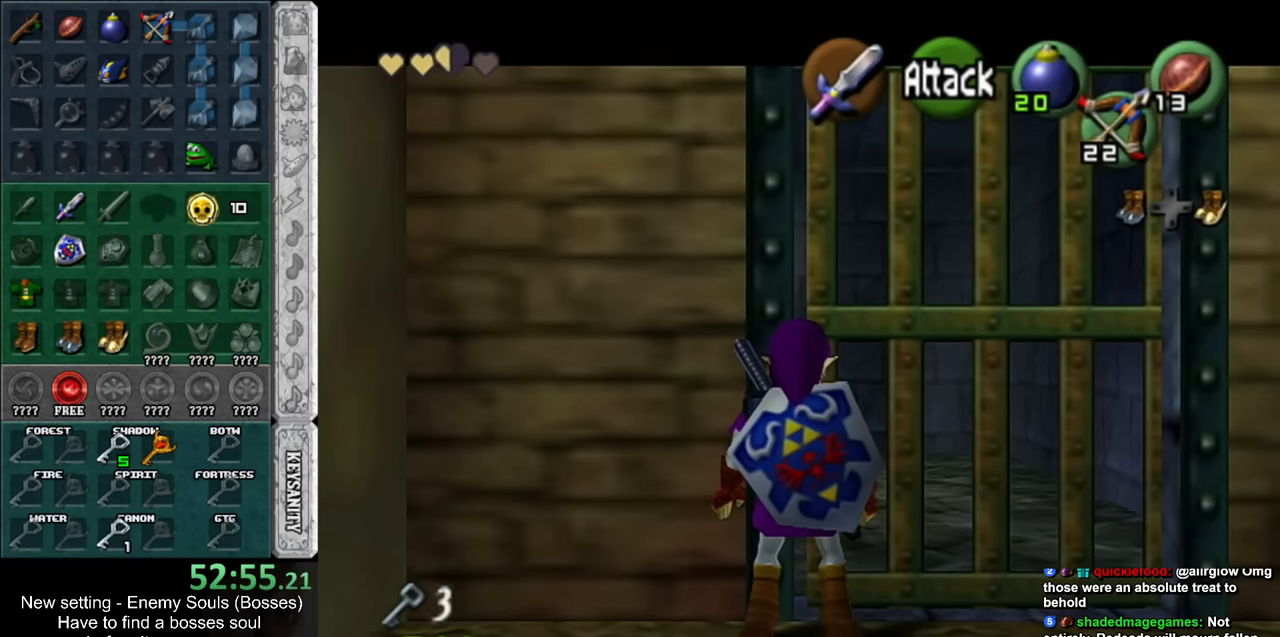
{"buttons": ["L1"], "left_stick": "center", "right_stick": "center", "events": []}
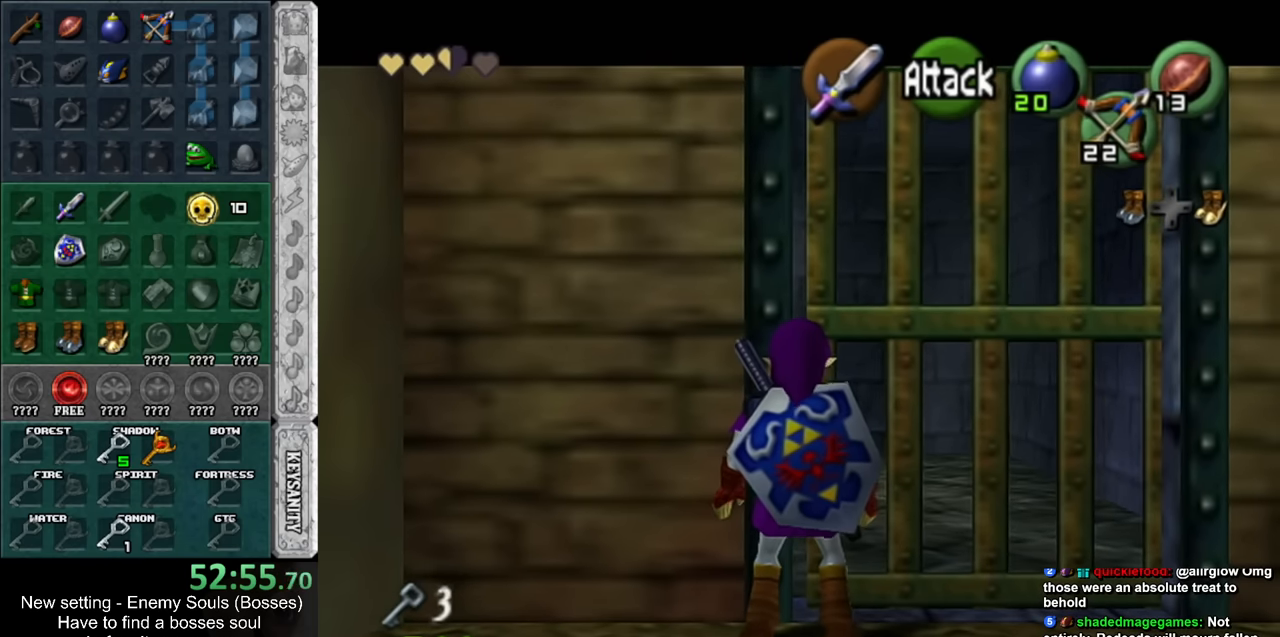
{"buttons": ["A", "L1"], "left_stick": "right", "right_stick": "center", "events": [[83, "A", "down"], [83, "left_stick", "left"], [200, "A", "up"], [200, "left_stick", "center"], [450, "A", "down"], [450, "left_stick", "right"]]}
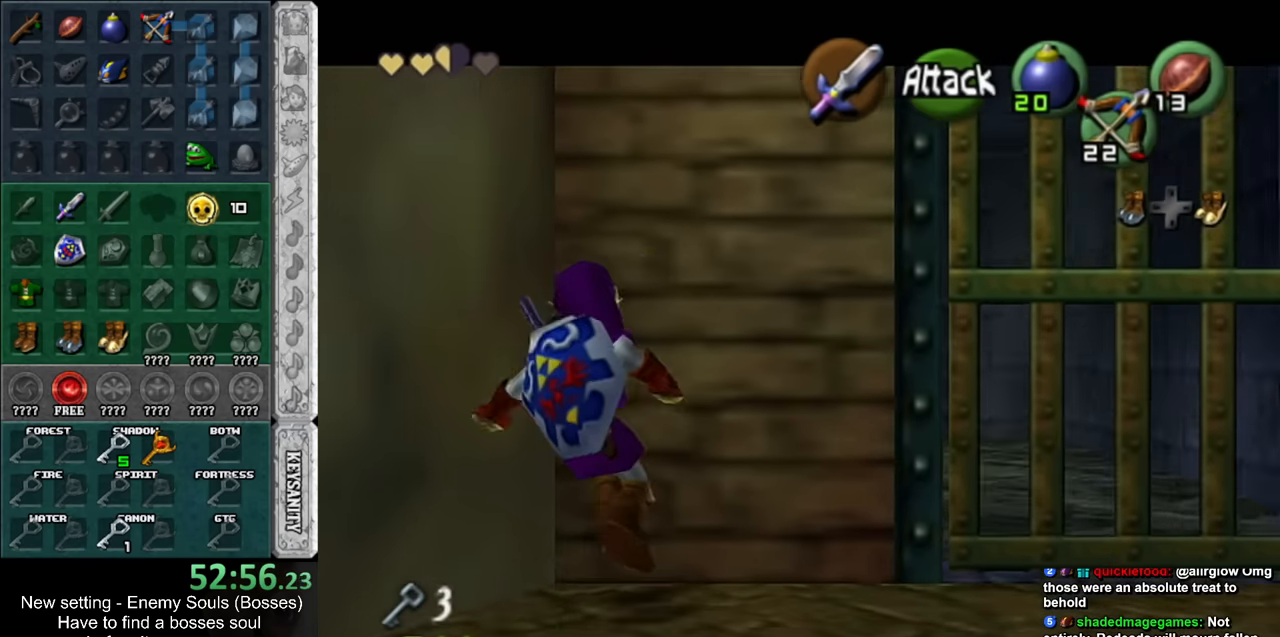
{"buttons": ["A"], "left_stick": "up", "right_stick": "center", "events": [[117, "A", "up"], [117, "left_stick", "center"], [200, "L1", "up"], [450, "left_stick", "up"], [483, "A", "down"]]}
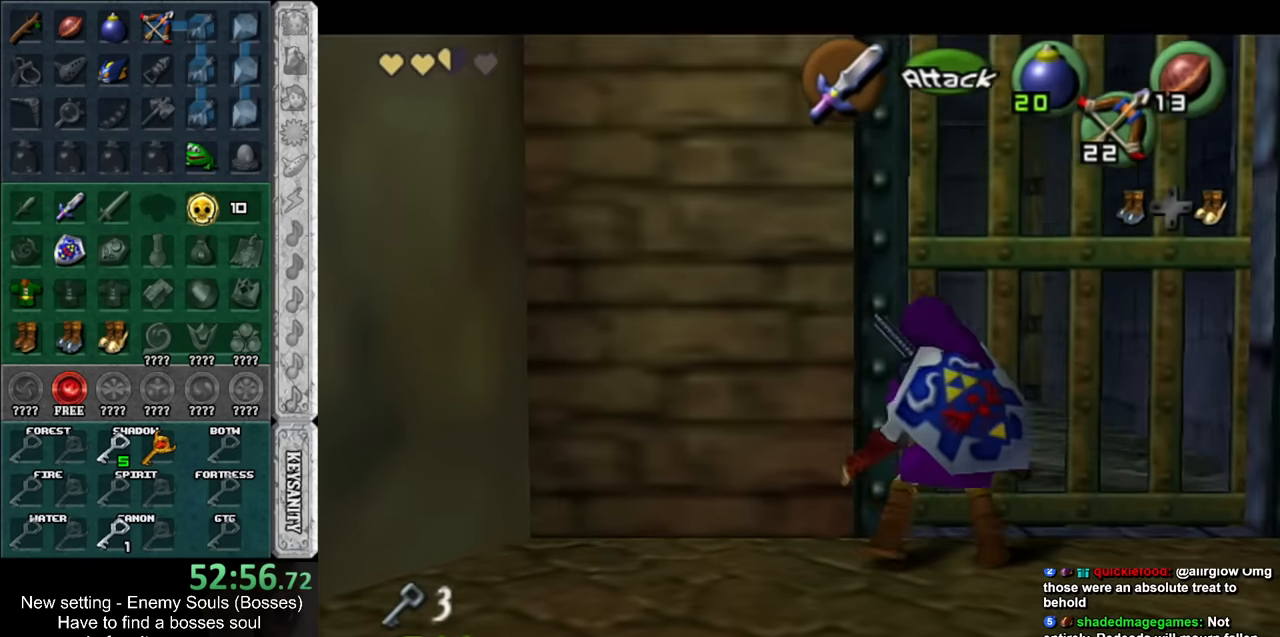
{"buttons": ["A"], "left_stick": "up", "right_stick": "center", "events": []}
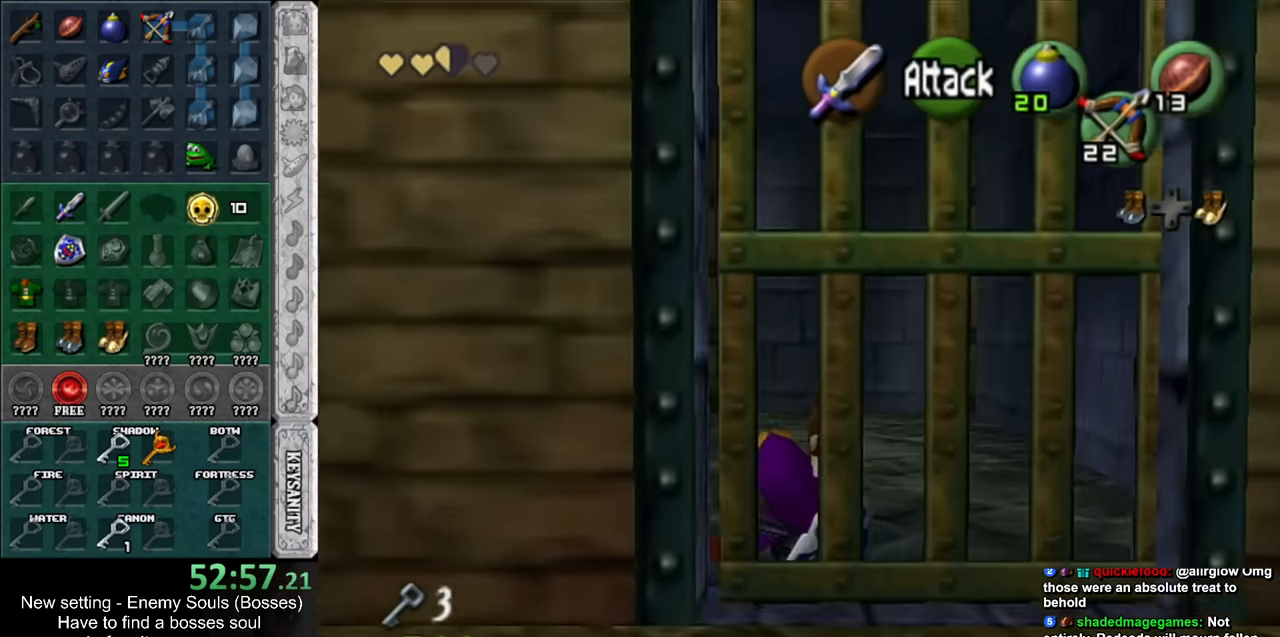
{"buttons": [], "left_stick": "up", "right_stick": "center", "events": [[117, "A", "up"]]}
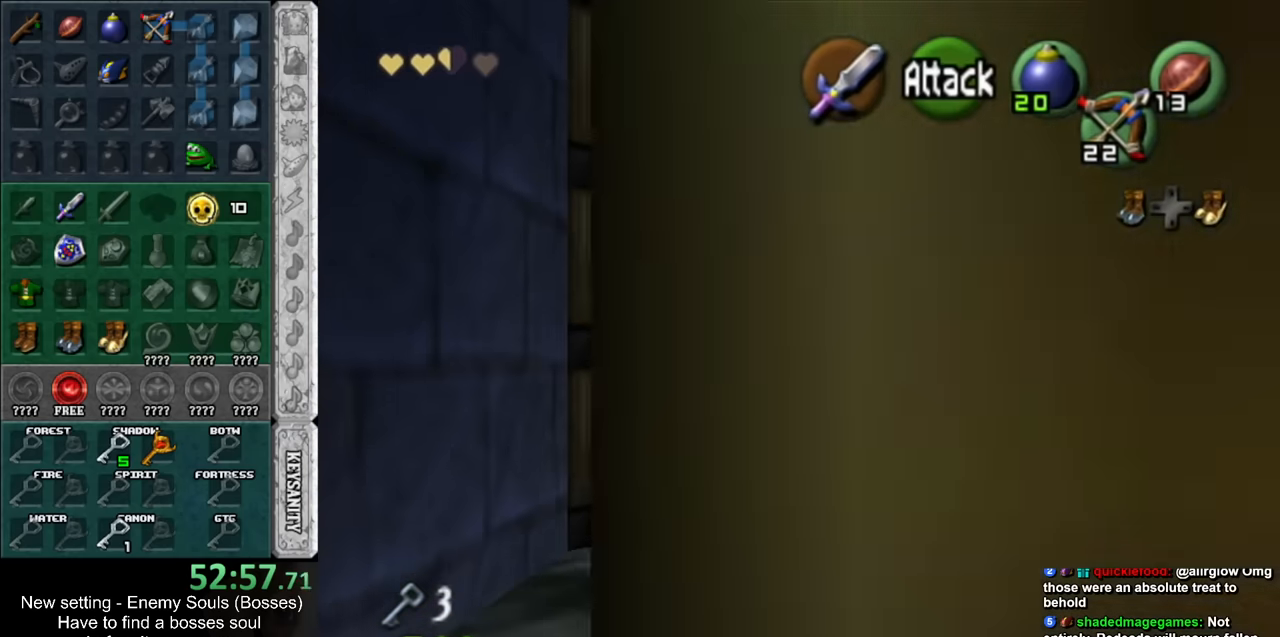
{"buttons": ["A"], "left_stick": "up-left", "right_stick": "center", "events": [[166, "left_stick", "up-left"], [416, "A", "down"]]}
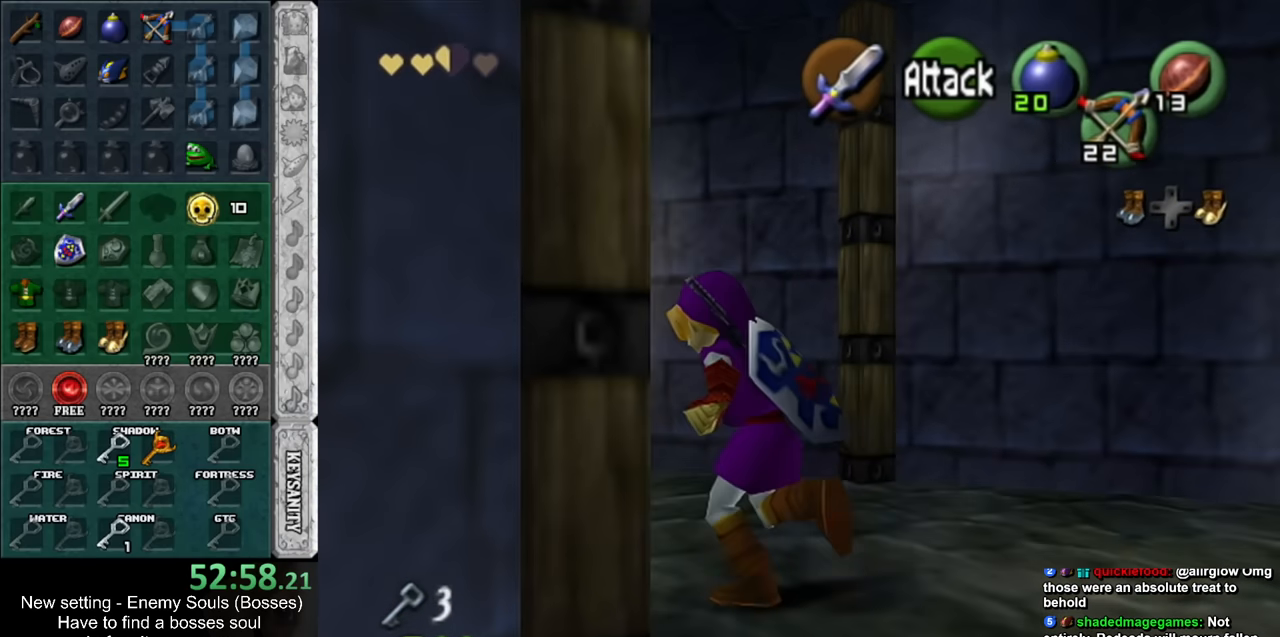
{"buttons": [], "left_stick": "up", "right_stick": "center", "events": [[16, "L1", "down"], [50, "left_stick", "up"], [83, "A", "up"], [200, "L1", "up"]]}
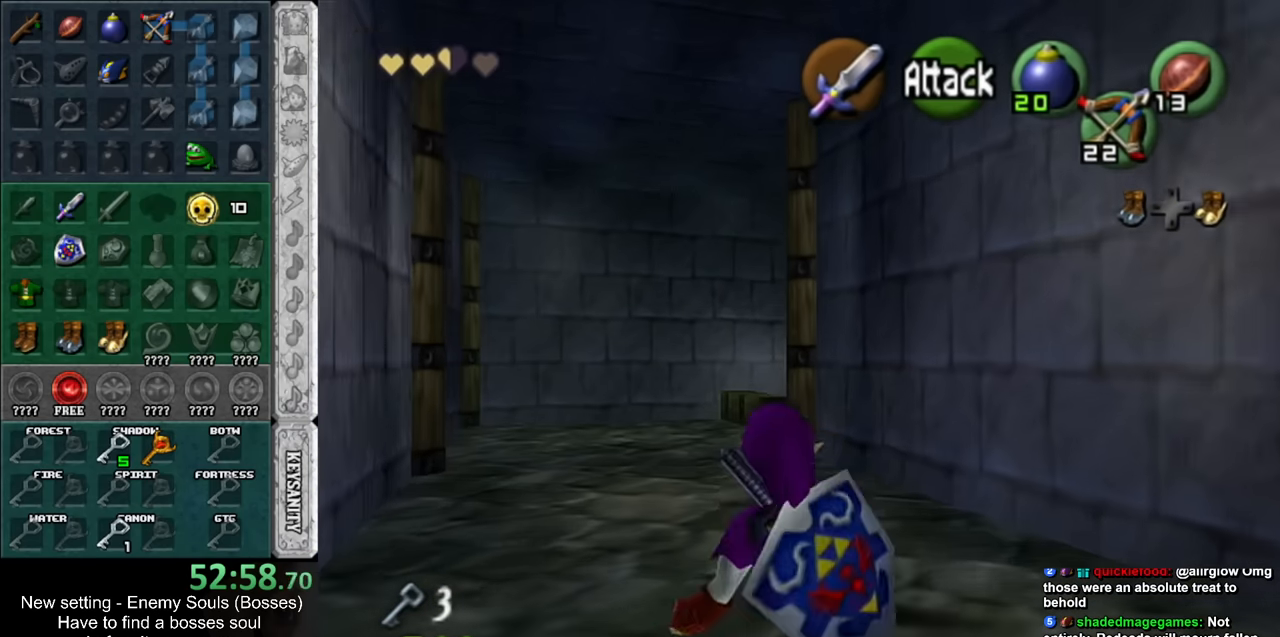
{"buttons": [], "left_stick": "up", "right_stick": "center", "events": [[166, "A", "down"], [400, "A", "up"]]}
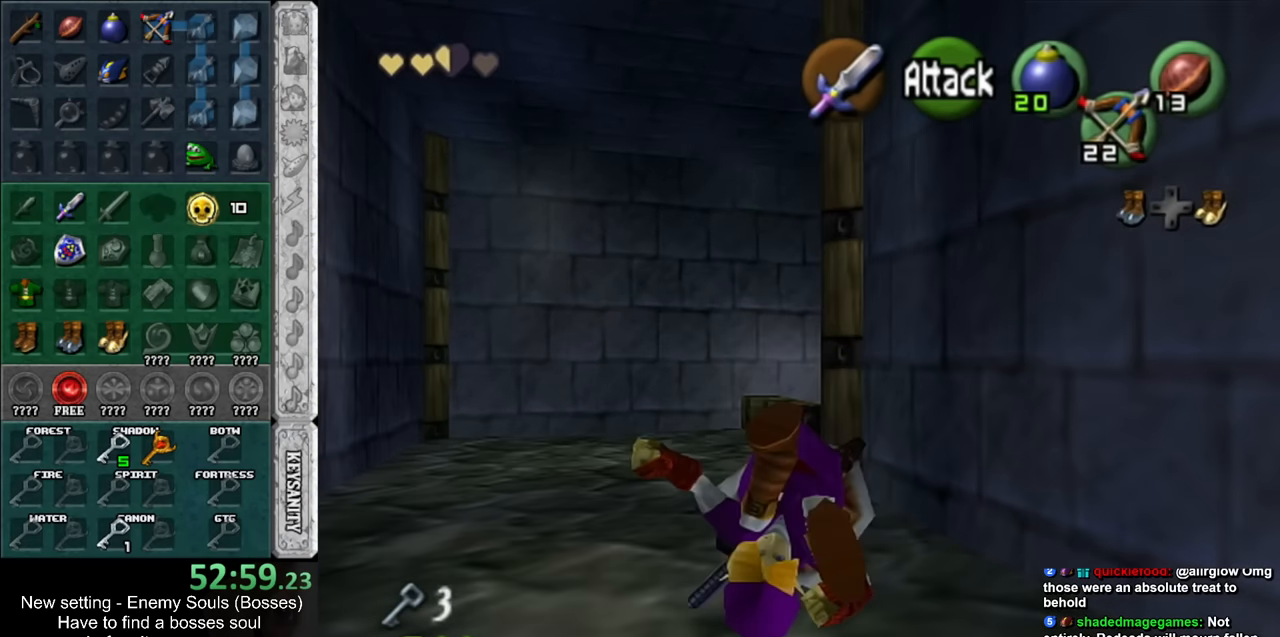
{"buttons": [], "left_stick": "up-right", "right_stick": "center", "events": [[233, "left_stick", "up-right"]]}
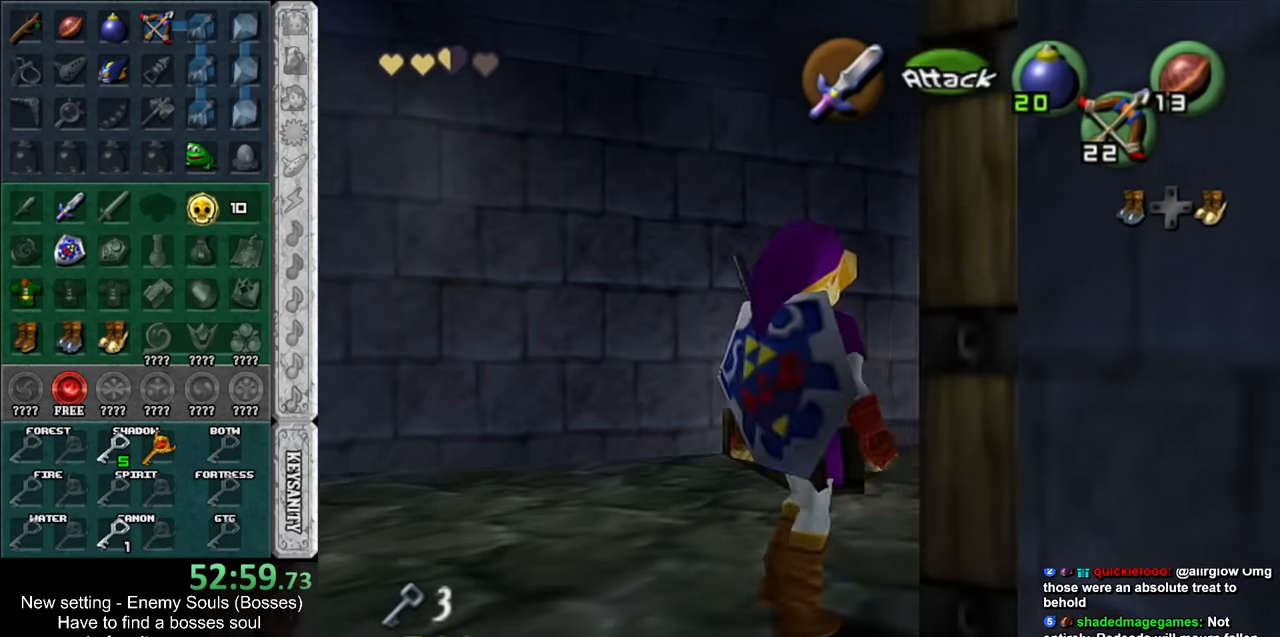
{"buttons": [], "left_stick": "up", "right_stick": "center", "events": [[50, "A", "down"], [133, "L1", "down"], [200, "A", "up"], [300, "left_stick", "up"], [333, "L1", "up"]]}
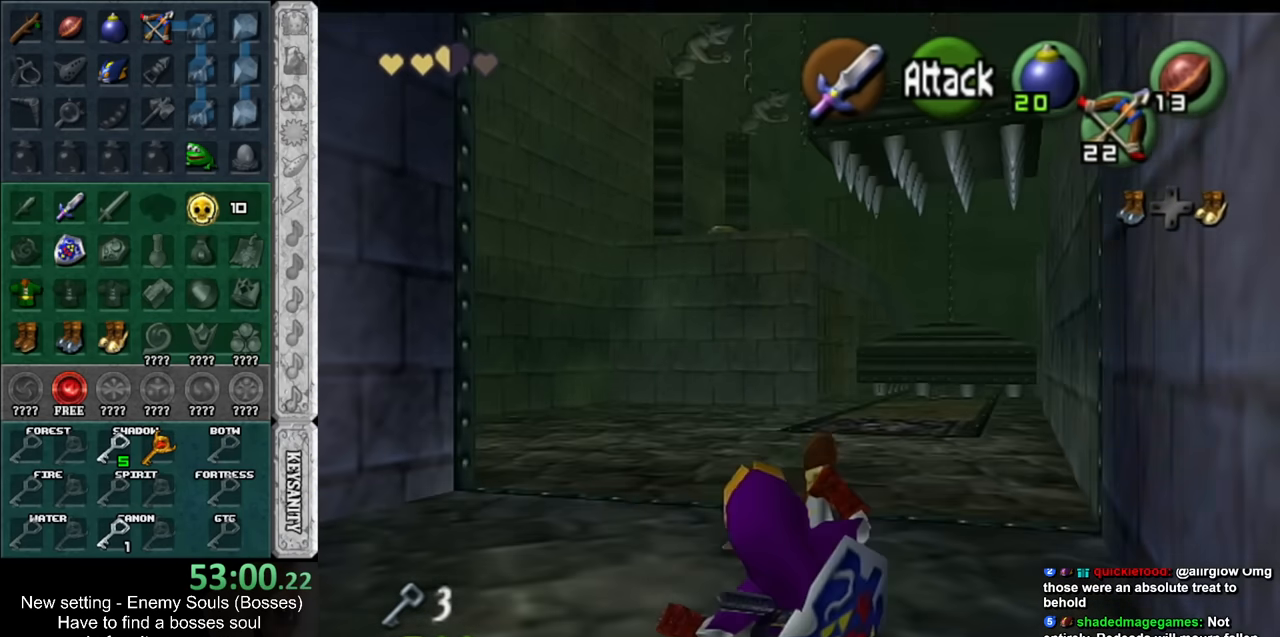
{"buttons": ["A"], "left_stick": "up-right", "right_stick": "center", "events": [[133, "left_stick", "up-right"], [300, "A", "down"]]}
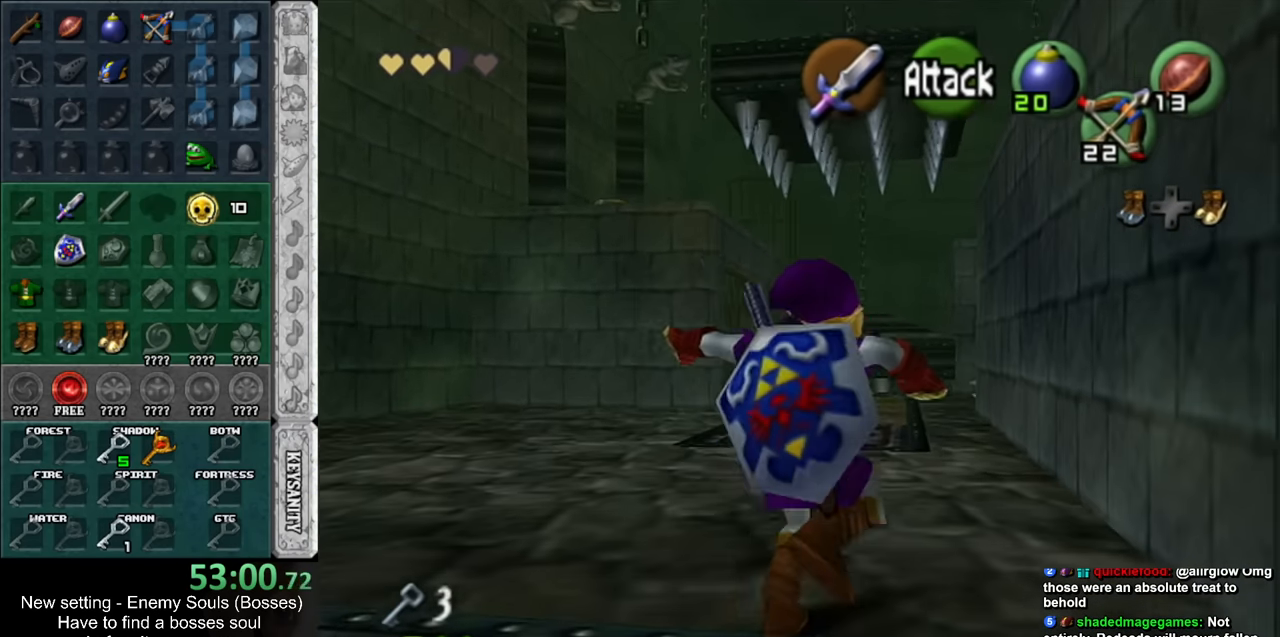
{"buttons": [], "left_stick": "up", "right_stick": "center", "events": [[50, "A", "up"], [150, "left_stick", "up"]]}
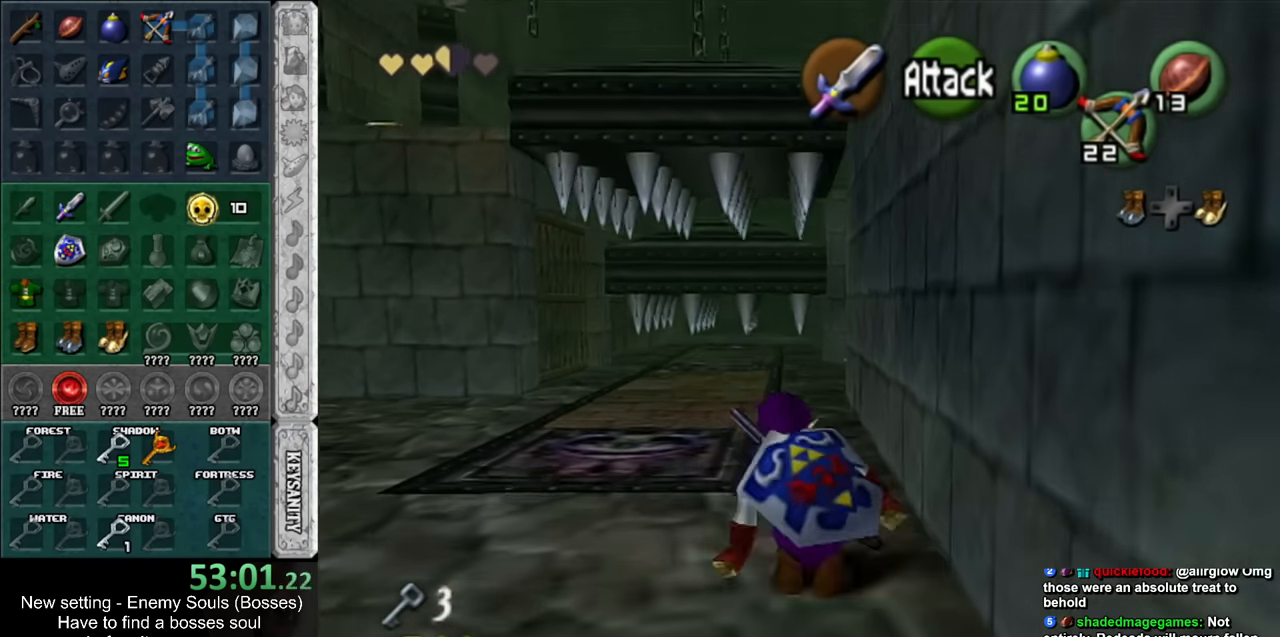
{"buttons": [], "left_stick": "up", "right_stick": "center", "events": [[166, "A", "down"], [383, "A", "up"]]}
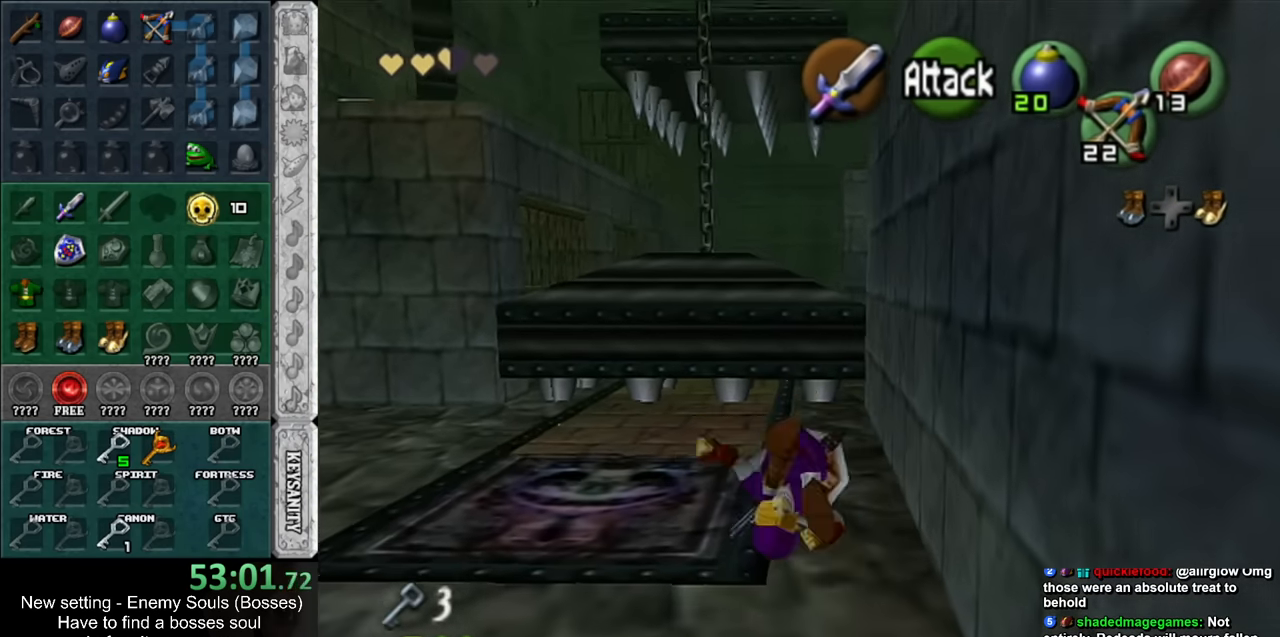
{"buttons": [], "left_stick": "up", "right_stick": "center", "events": []}
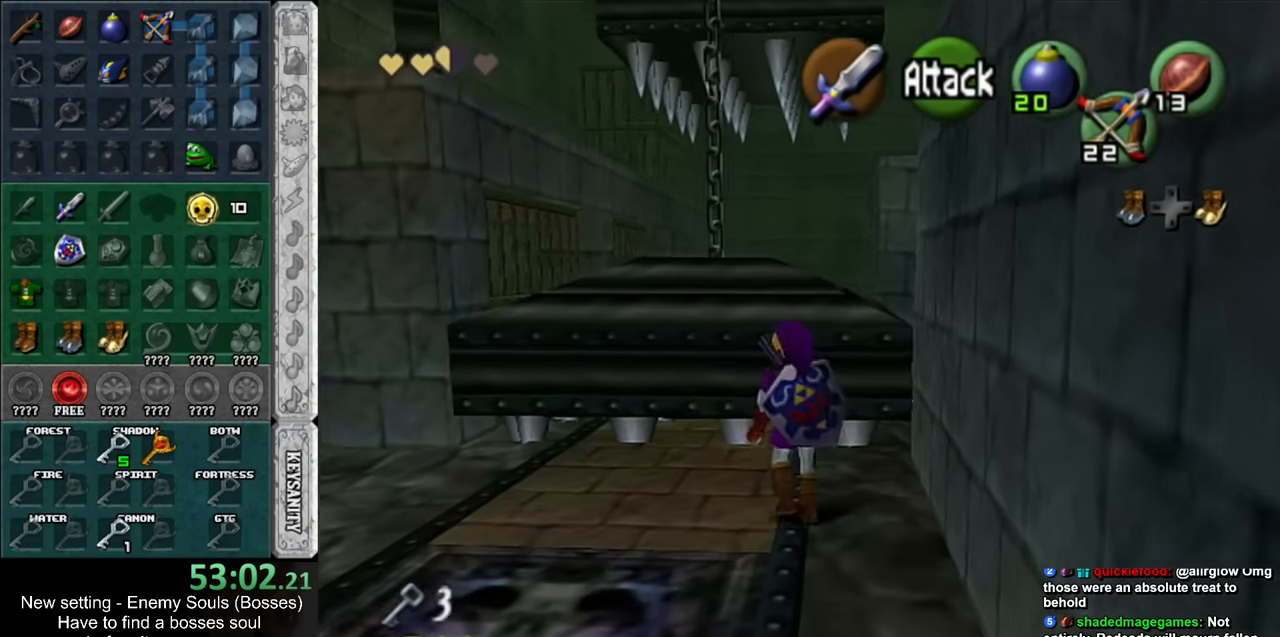
{"buttons": ["A"], "left_stick": "right", "right_stick": "center", "events": [[166, "left_stick", "up-right"], [300, "left_stick", "right"], [450, "A", "down"]]}
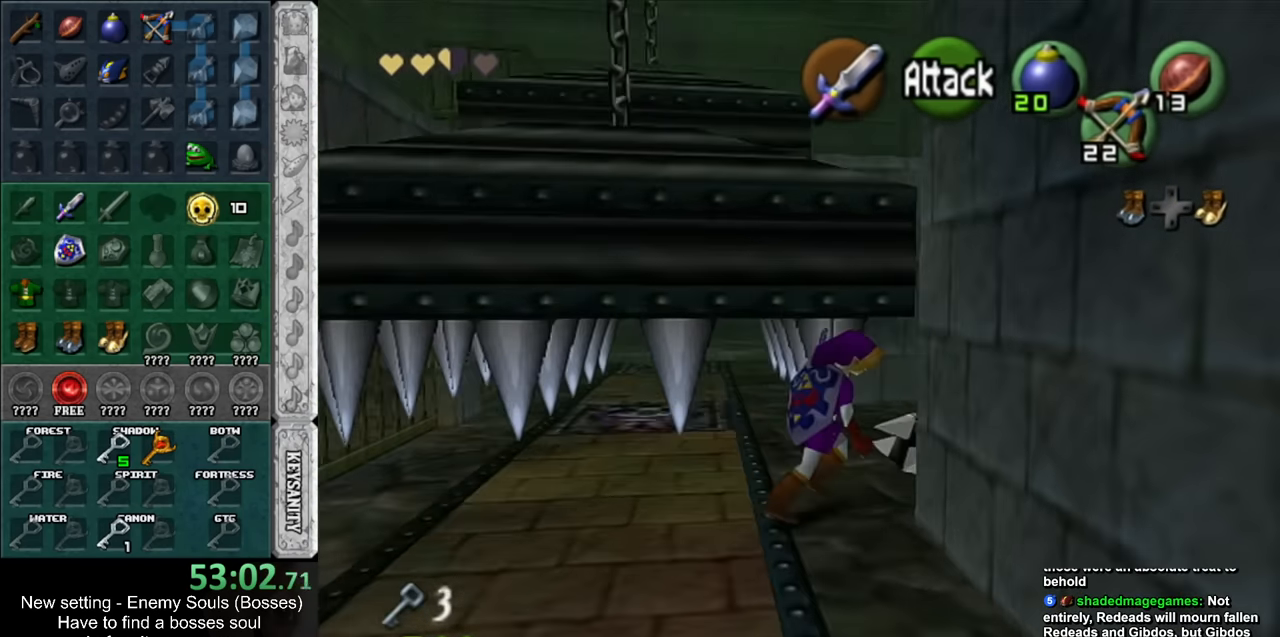
{"buttons": [], "left_stick": "up", "right_stick": "center", "events": [[16, "L1", "down"], [16, "left_stick", "up-right"], [116, "A", "up"], [200, "left_stick", "up"], [234, "L1", "up"]]}
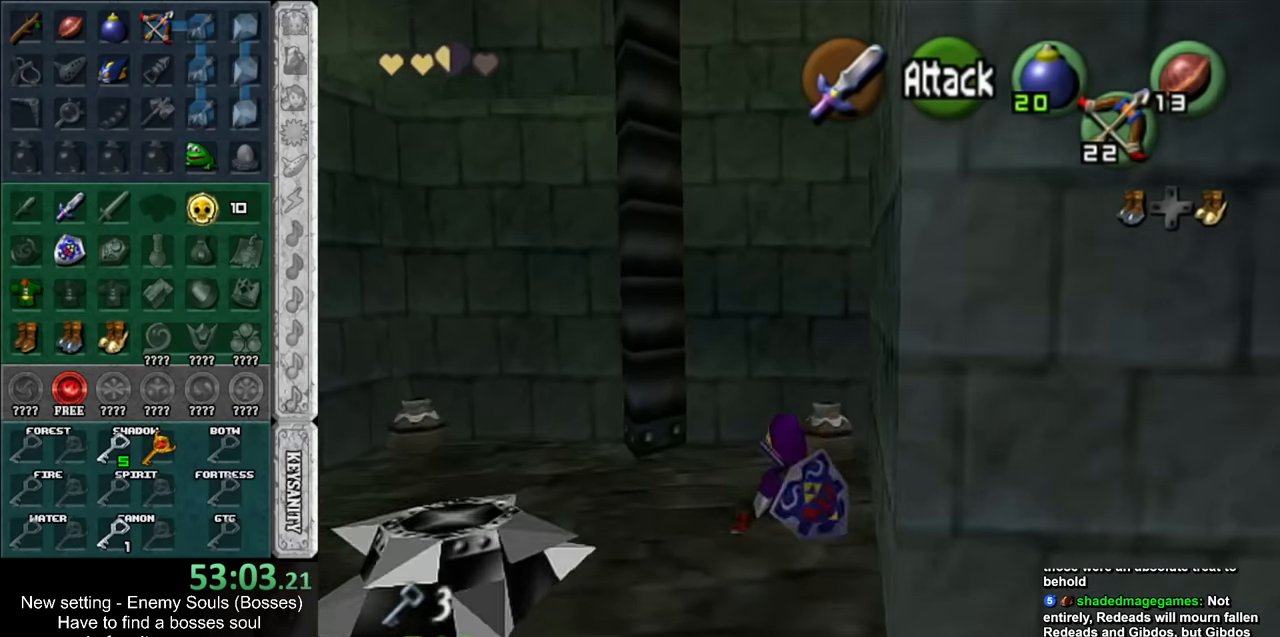
{"buttons": [], "left_stick": "up", "right_stick": "center", "events": [[50, "left_stick", "up-right"], [84, "B", "down"], [167, "R1", "down"], [200, "B", "up"], [267, "left_stick", "up"], [334, "B", "down"], [450, "B", "up"], [484, "R1", "up"]]}
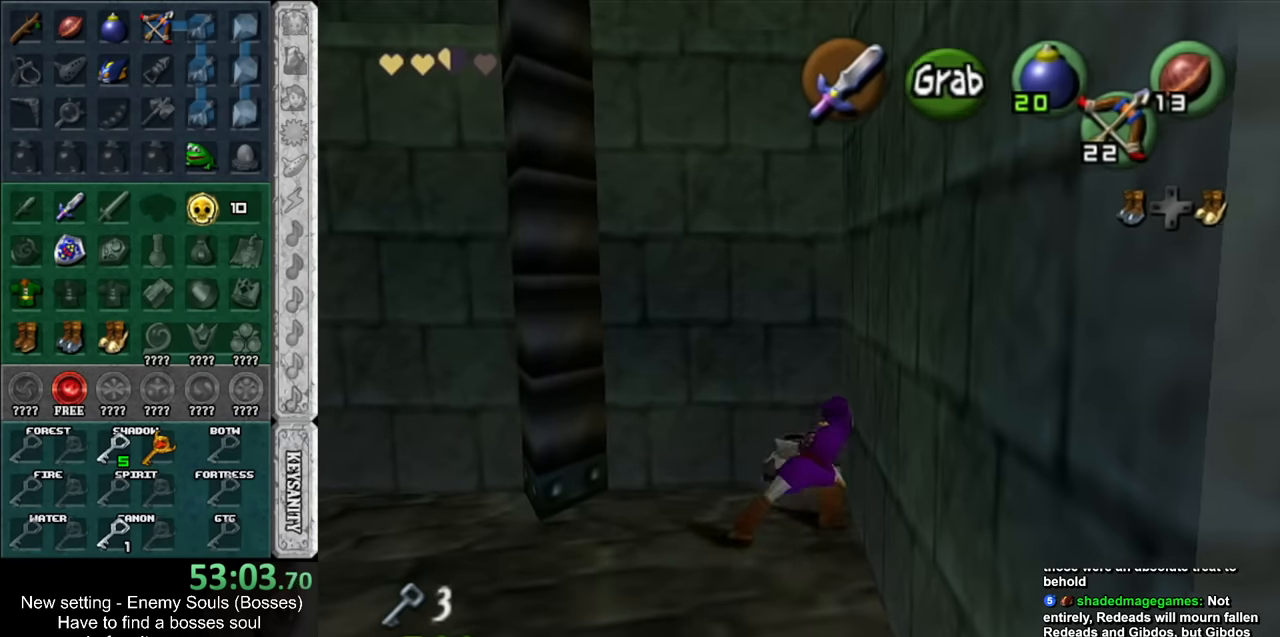
{"buttons": [], "left_stick": "up", "right_stick": "center", "events": []}